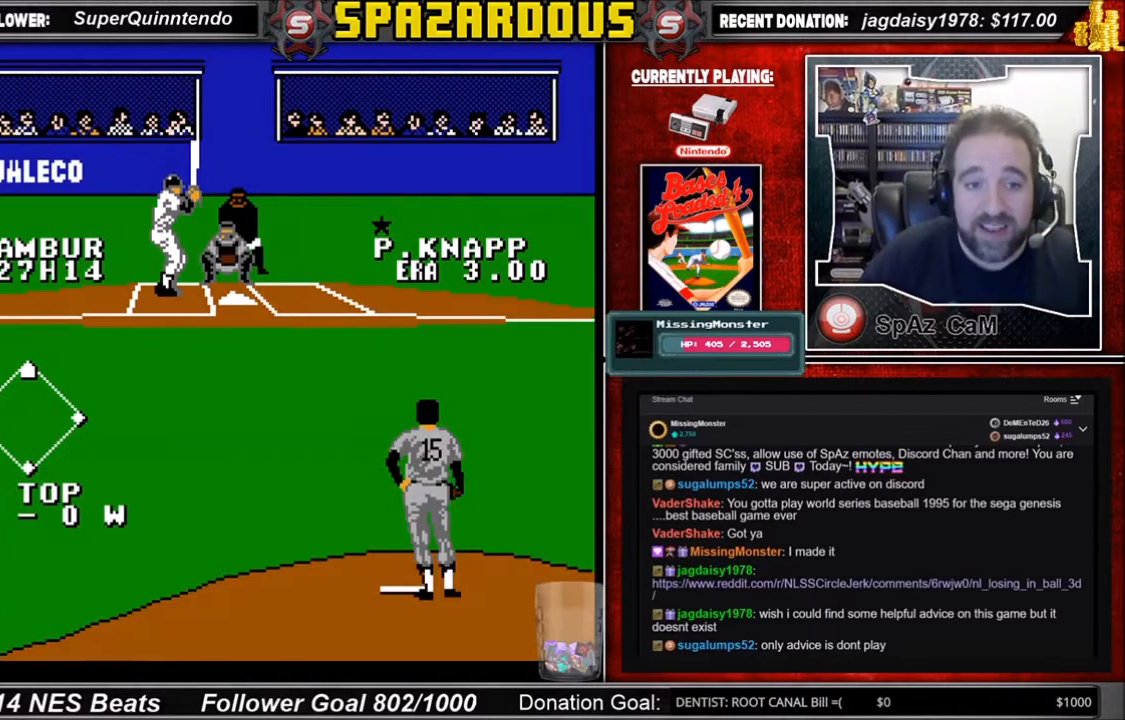
Gameplay with a controller (Nintendo layout); each line is a JSON object with the inputs held at the frame after it. "events" lists button and stick changes between this image and that frame as [ms after this image, input, new state], when the widget could be followed in between. Not read: L3 R3.
{"buttons": ["DPAD_RIGHT"], "events": [[434, "DPAD_RIGHT", "down"]]}
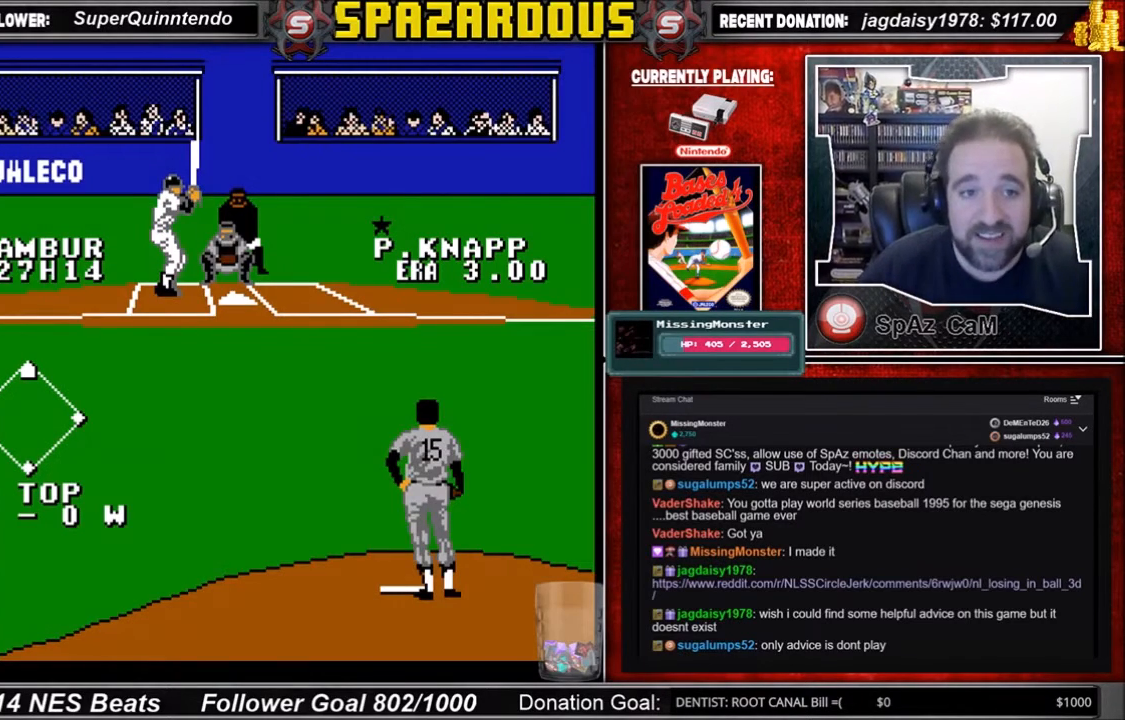
{"buttons": [], "events": [[100, "DPAD_RIGHT", "up"]]}
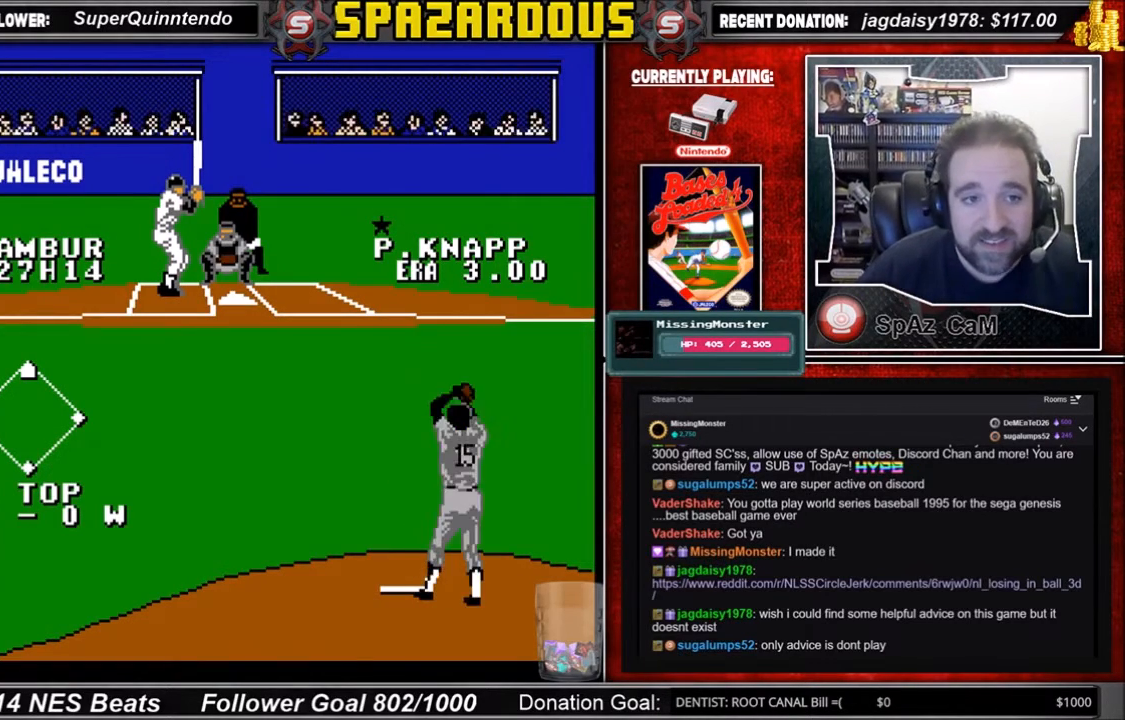
{"buttons": [], "events": []}
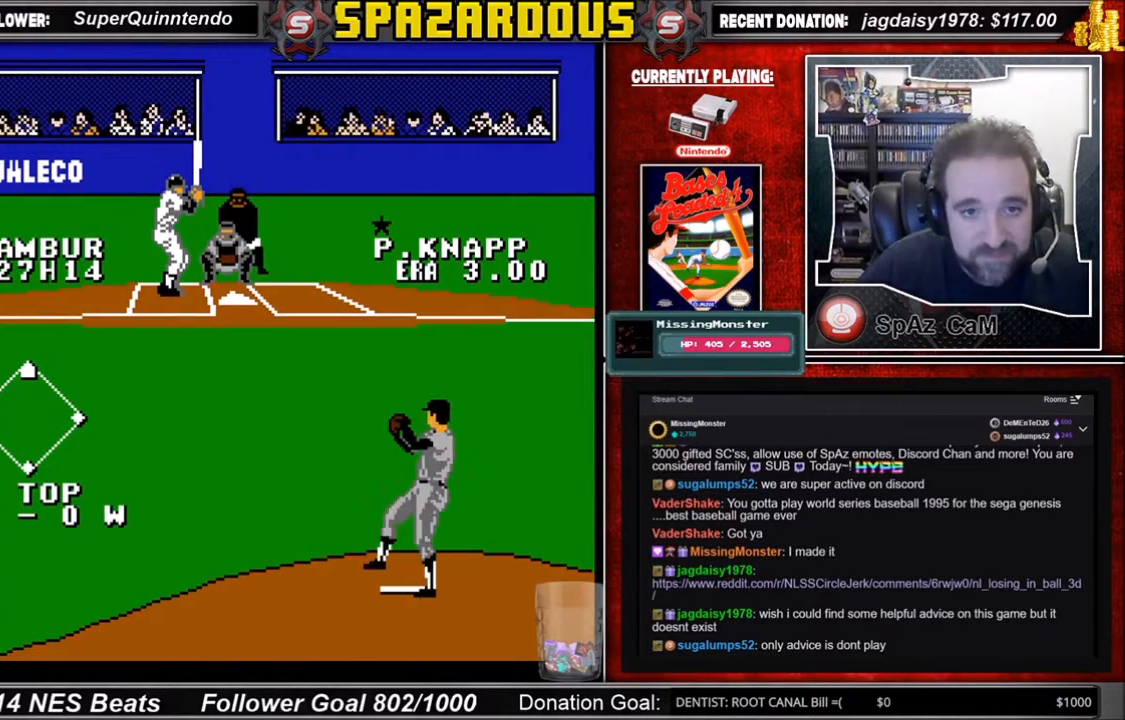
{"buttons": [], "events": []}
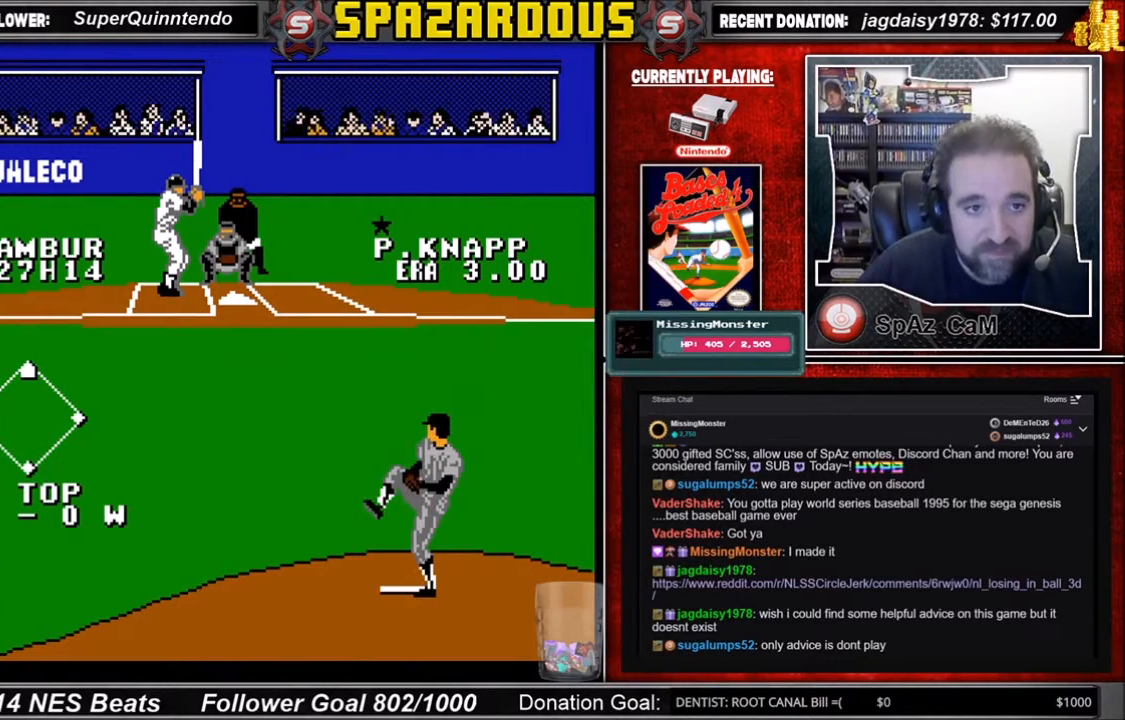
{"buttons": [], "events": []}
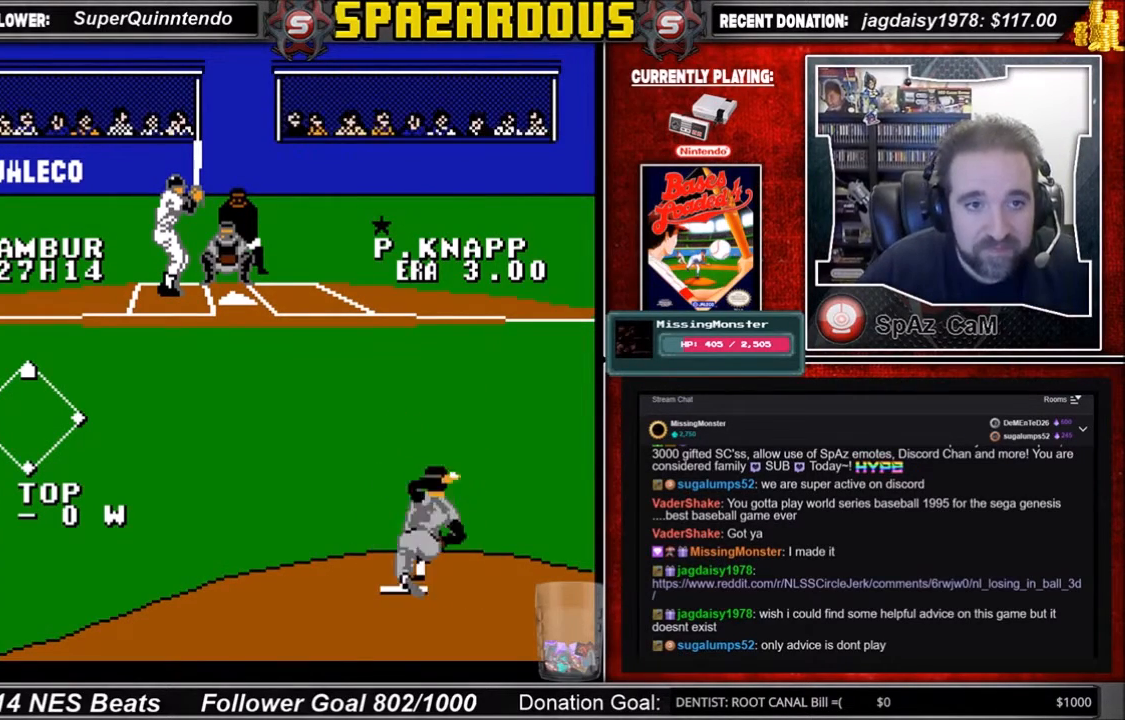
{"buttons": ["A", "DPAD_DOWN", "DPAD_RIGHT"], "events": [[400, "A", "down"], [400, "DPAD_DOWN", "down"], [400, "DPAD_RIGHT", "down"]]}
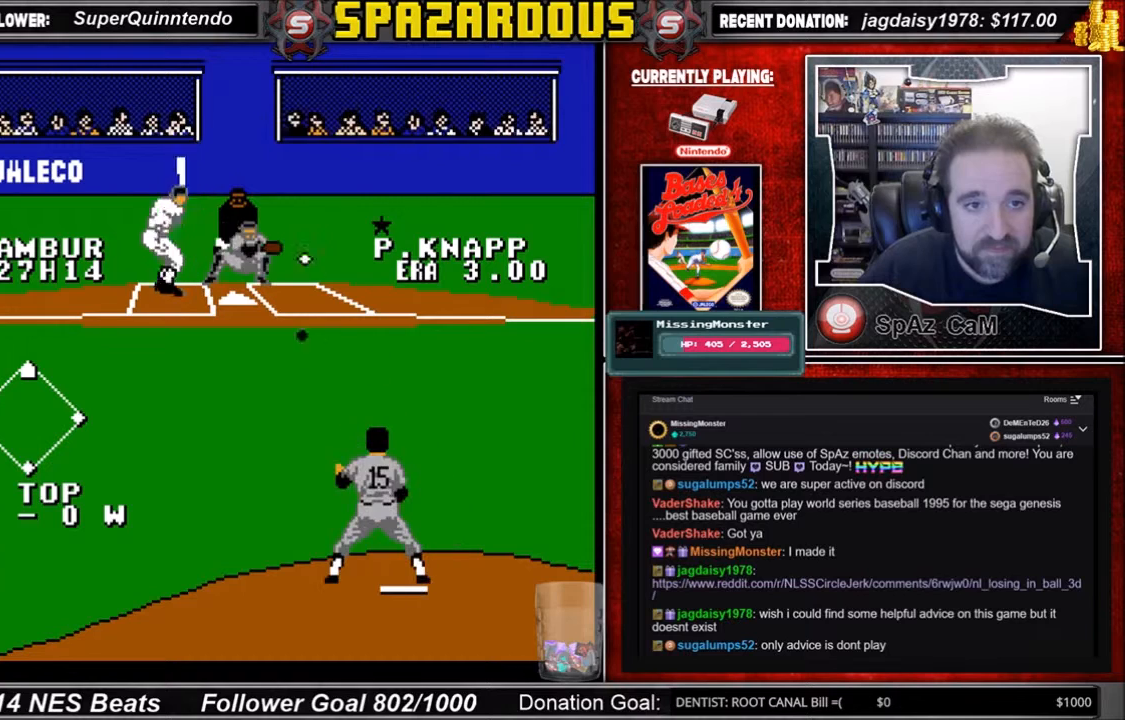
{"buttons": [], "events": [[134, "DPAD_DOWN", "up"], [201, "DPAD_DOWN", "down"], [267, "DPAD_DOWN", "up"], [301, "A", "up"], [301, "DPAD_RIGHT", "up"]]}
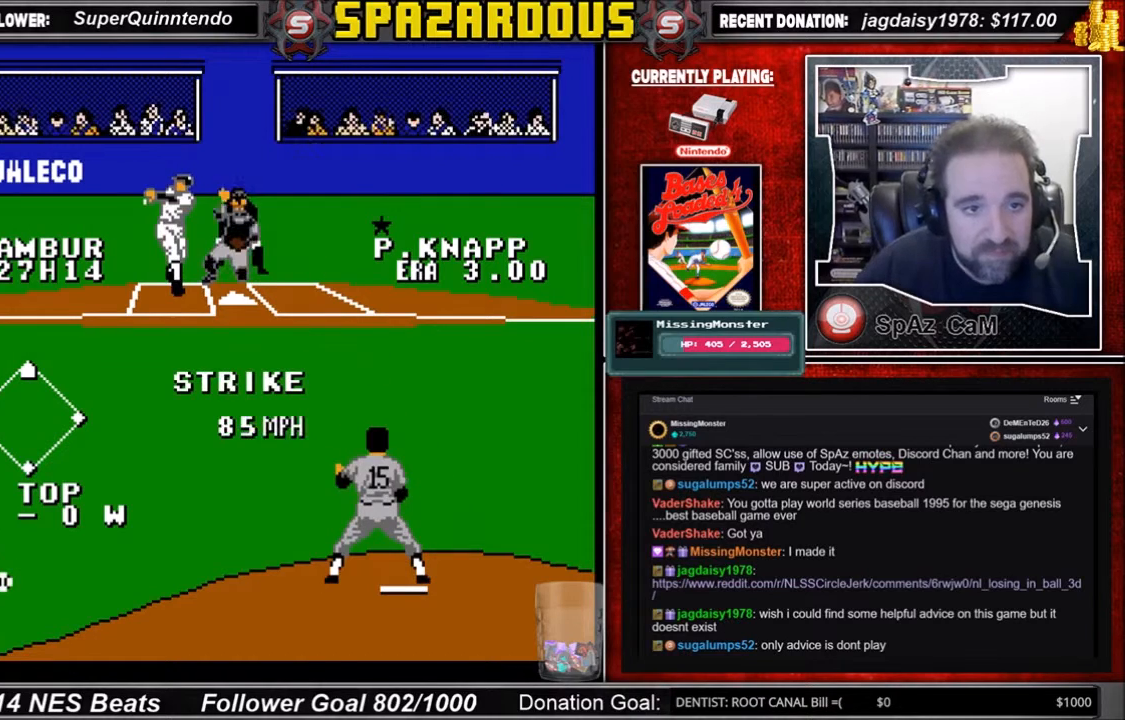
{"buttons": [], "events": []}
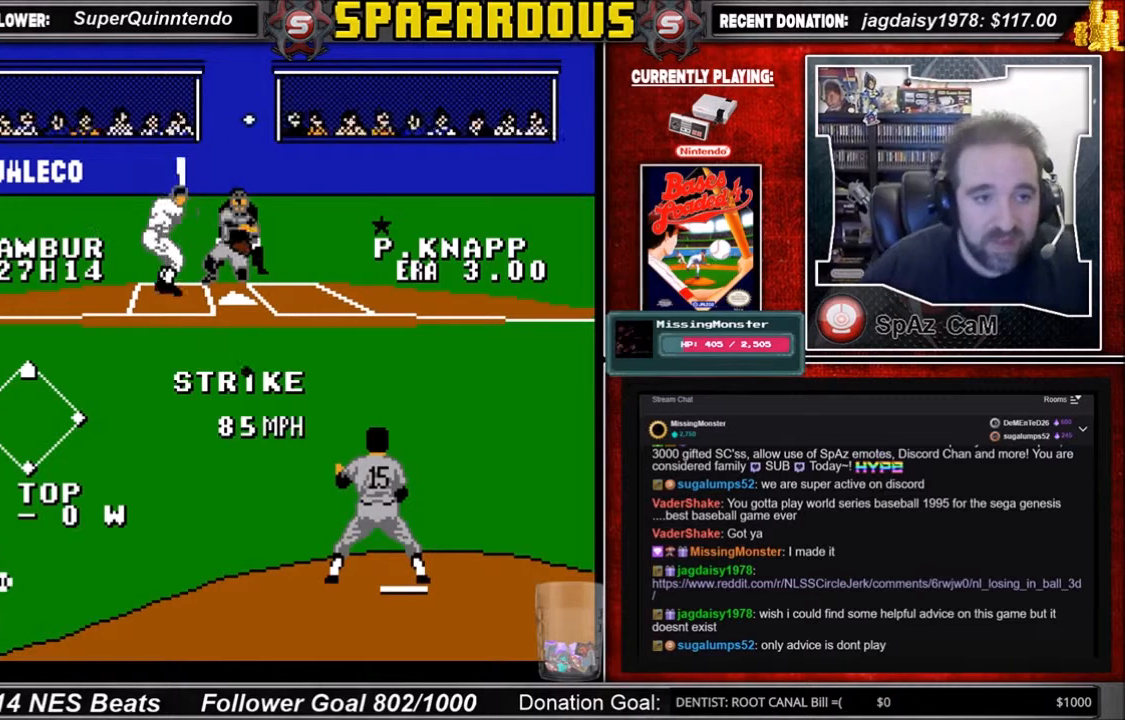
{"buttons": ["DPAD_RIGHT"], "events": [[434, "DPAD_RIGHT", "down"]]}
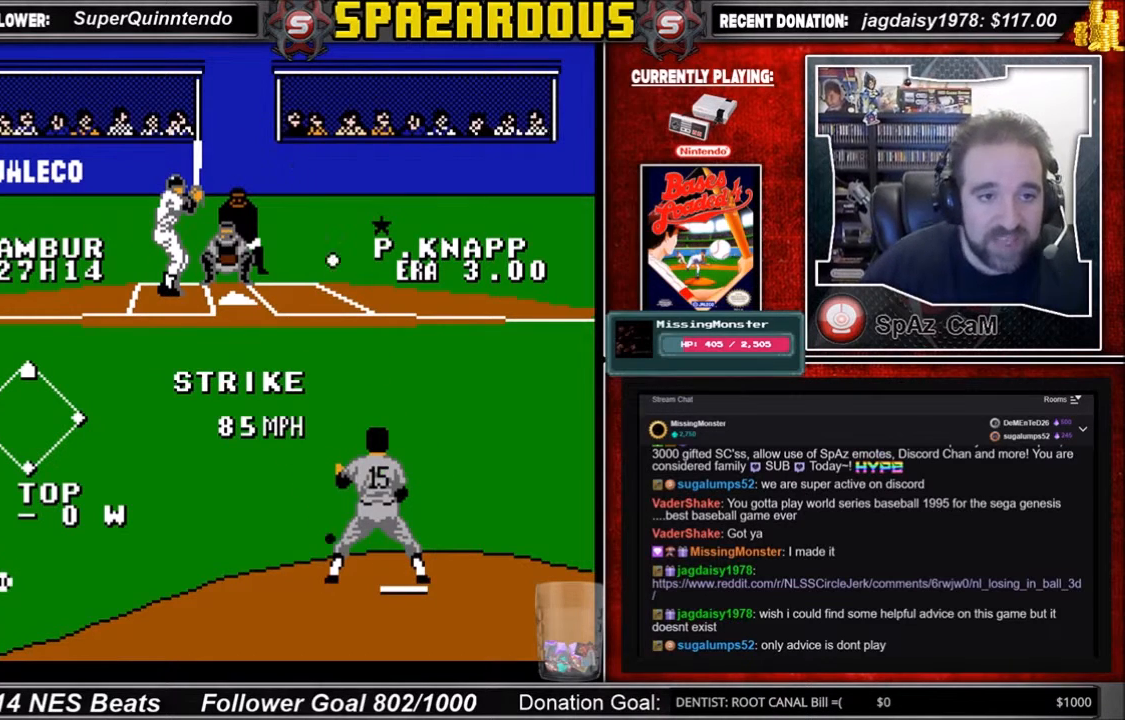
{"buttons": ["DPAD_RIGHT"], "events": [[67, "DPAD_RIGHT", "up"], [400, "DPAD_RIGHT", "down"]]}
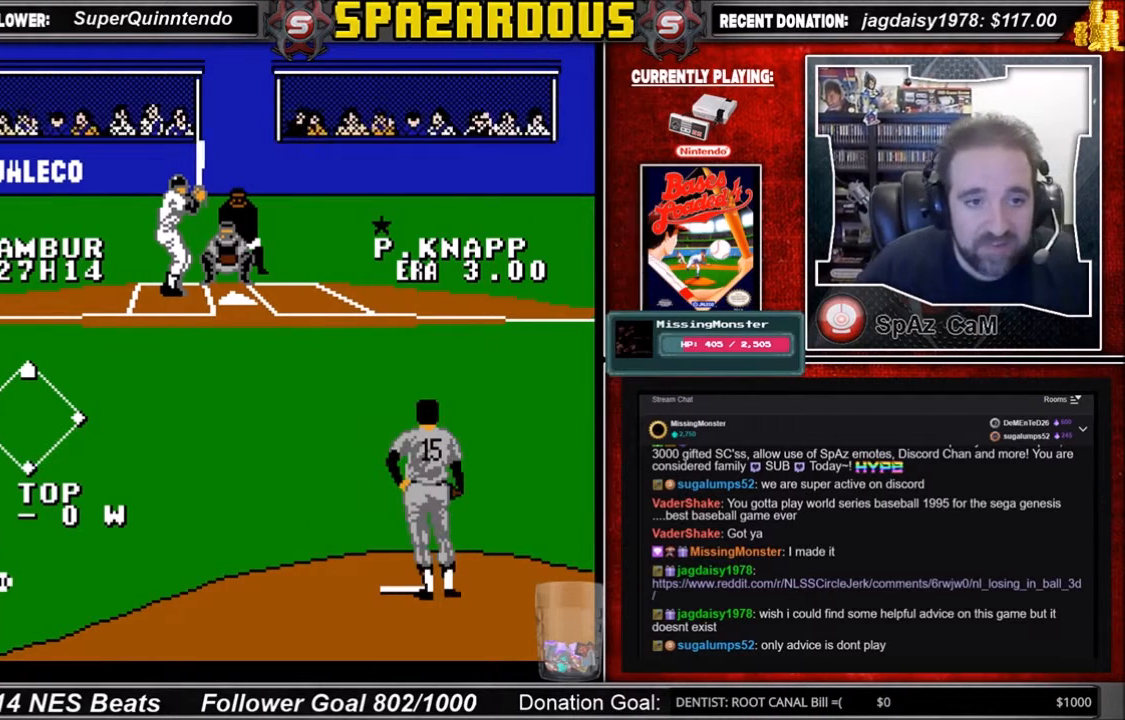
{"buttons": [], "events": [[34, "DPAD_RIGHT", "up"]]}
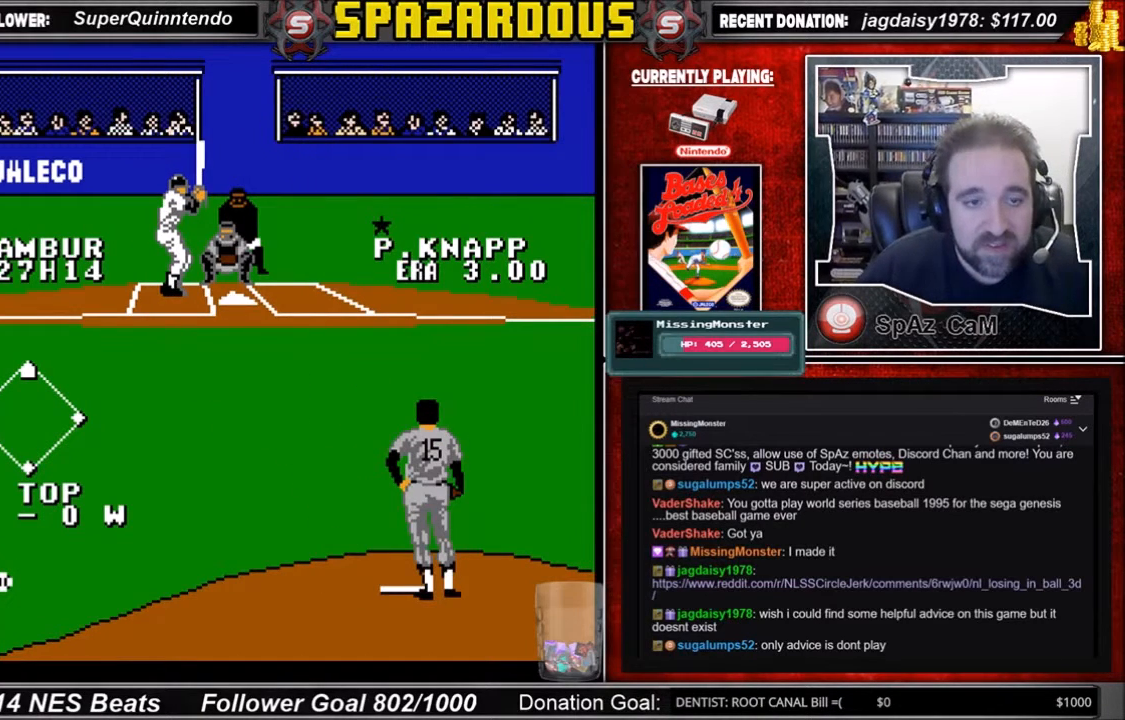
{"buttons": [], "events": []}
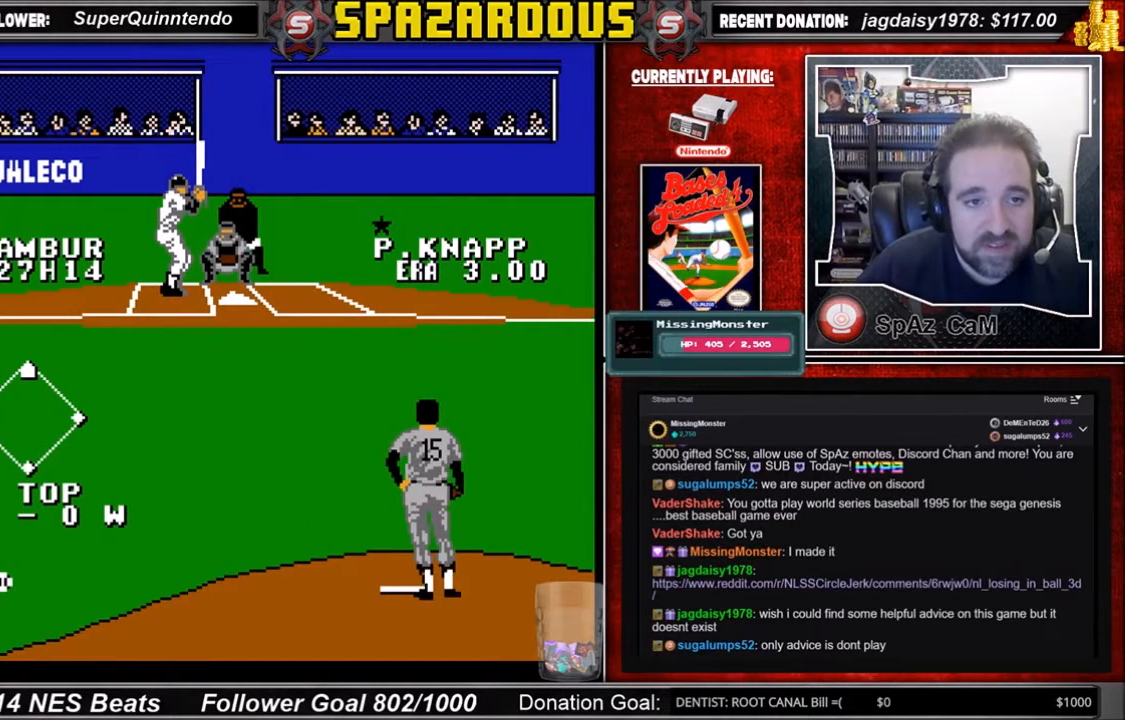
{"buttons": [], "events": [[67, "DPAD_LEFT", "down"], [100, "DPAD_LEFT", "up"]]}
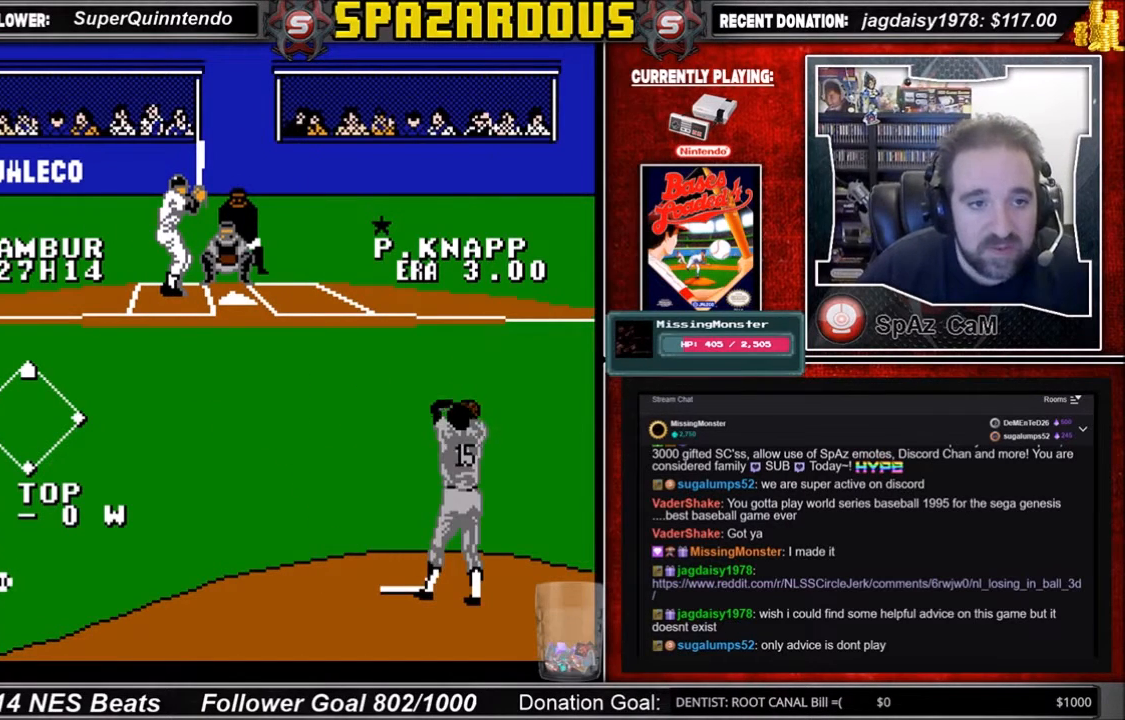
{"buttons": [], "events": []}
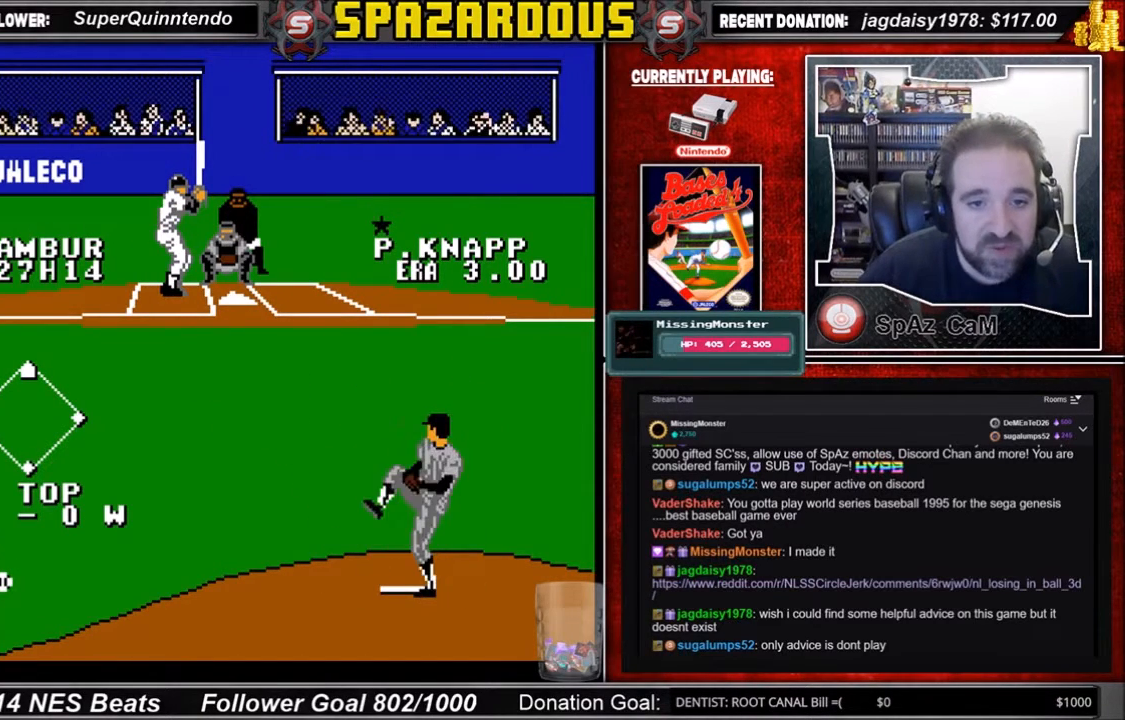
{"buttons": [], "events": []}
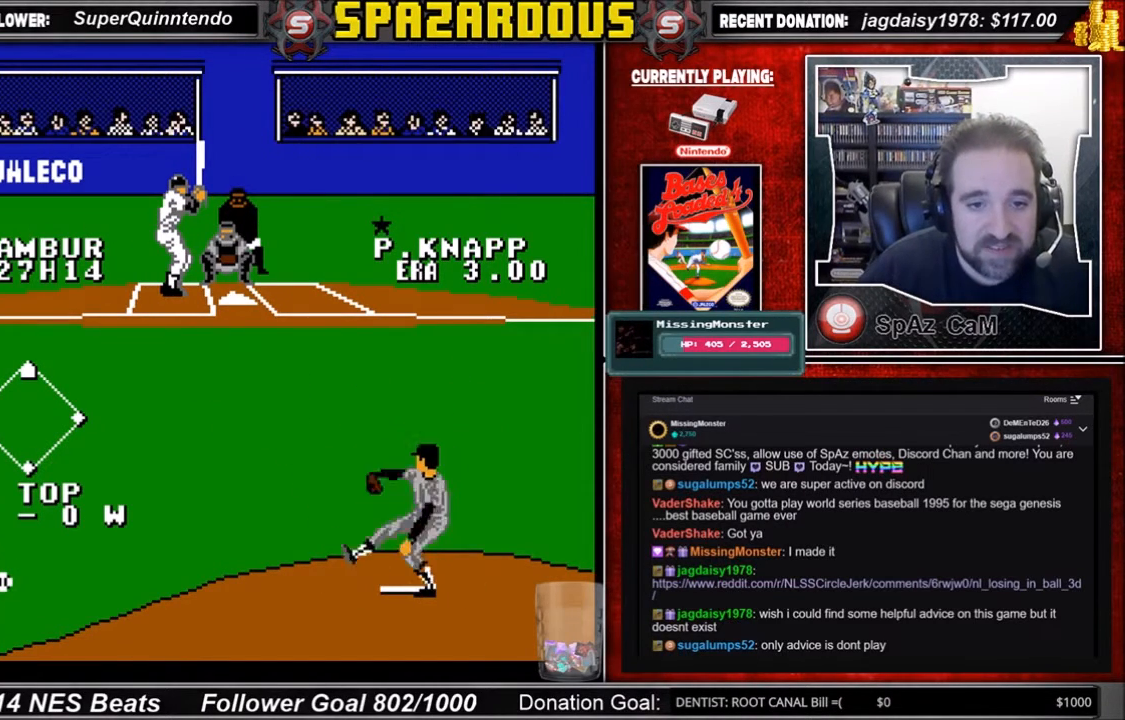
{"buttons": [], "events": []}
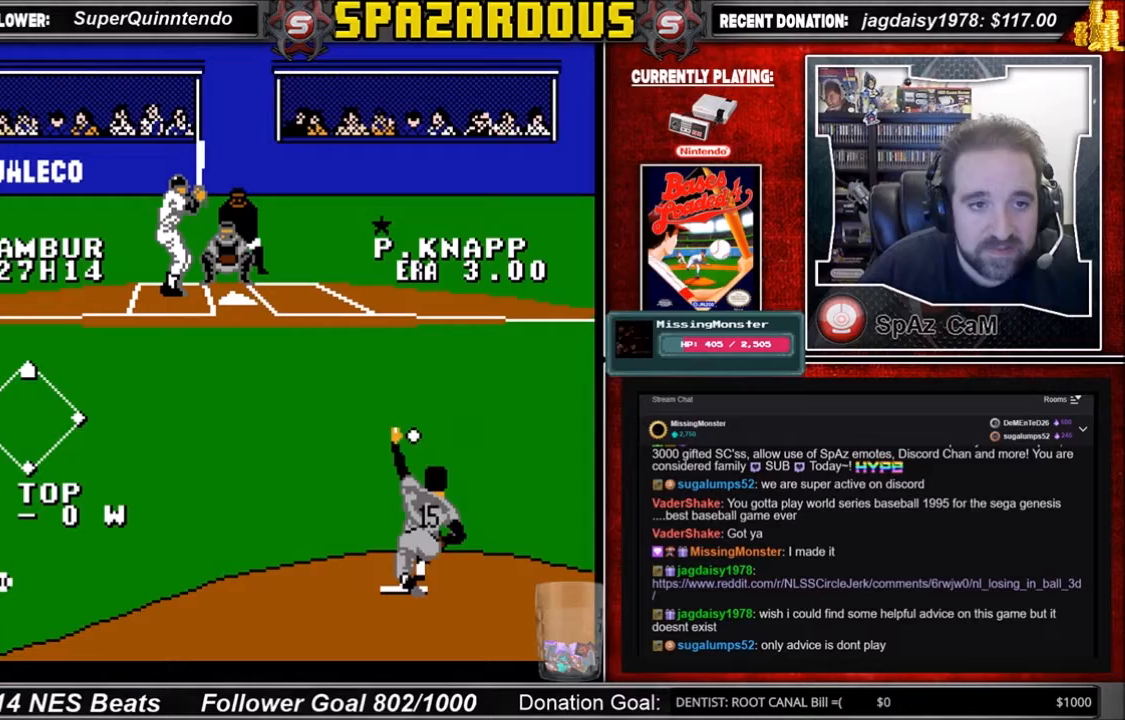
{"buttons": ["A"], "events": [[334, "A", "down"]]}